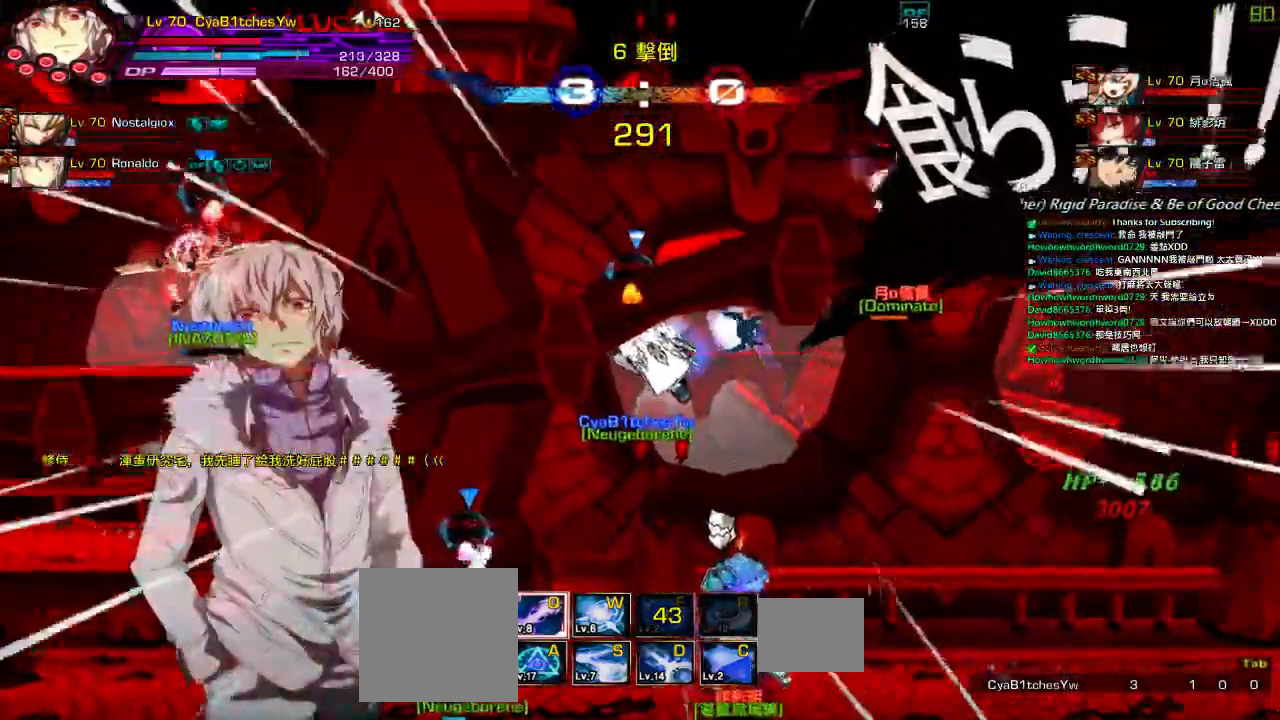
Gameplay with keyboard; each line is a JSON object with the keys held at the frame after it. "events" lists presses ("down") and releases ("up") of "a", "c", "ctrl", "d", "down", "e", "left", "q", "r", "right", "s", "space", "up", "w", "x" and "z" between this image and that frame as [ms after this image, input, new state], when the widget could be followed in between. No other keys are recorded. Mouse input is not recorded.
{"keys": ["left"], "events": []}
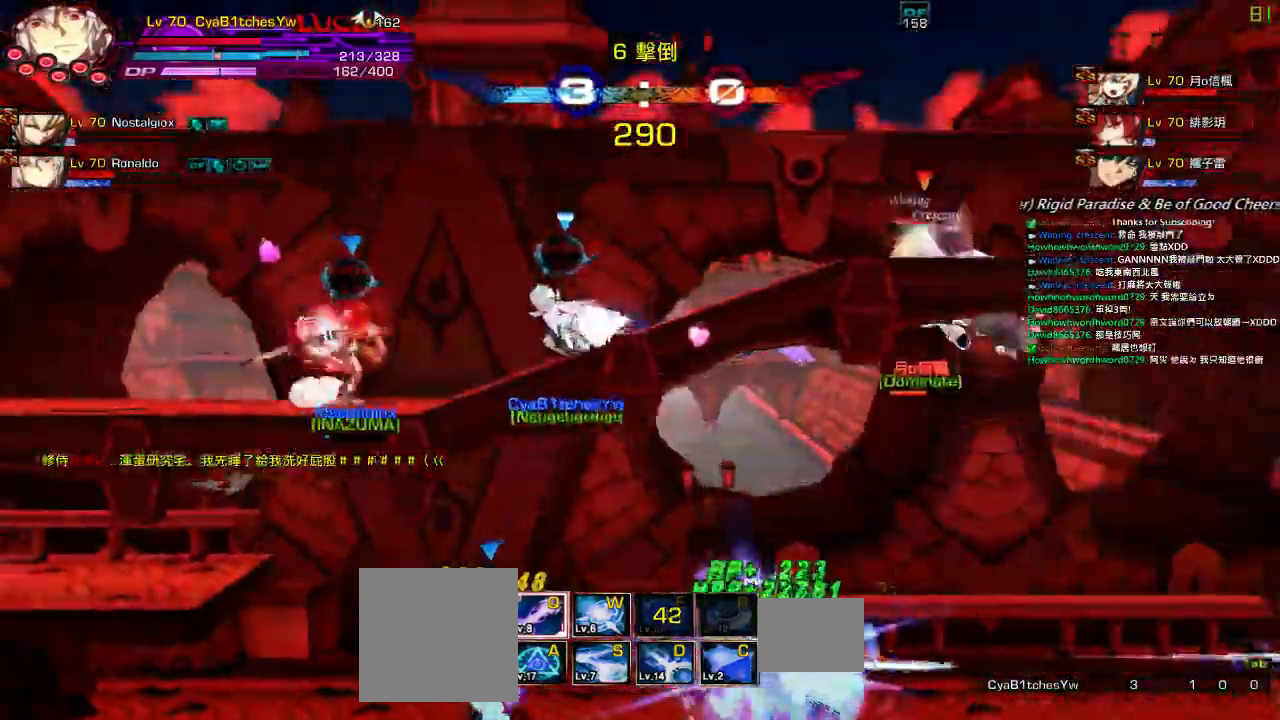
{"keys": [], "events": [[334, "up", "down"], [400, "right", "down"], [450, "up", "up"], [467, "left", "up"], [467, "right", "up"]]}
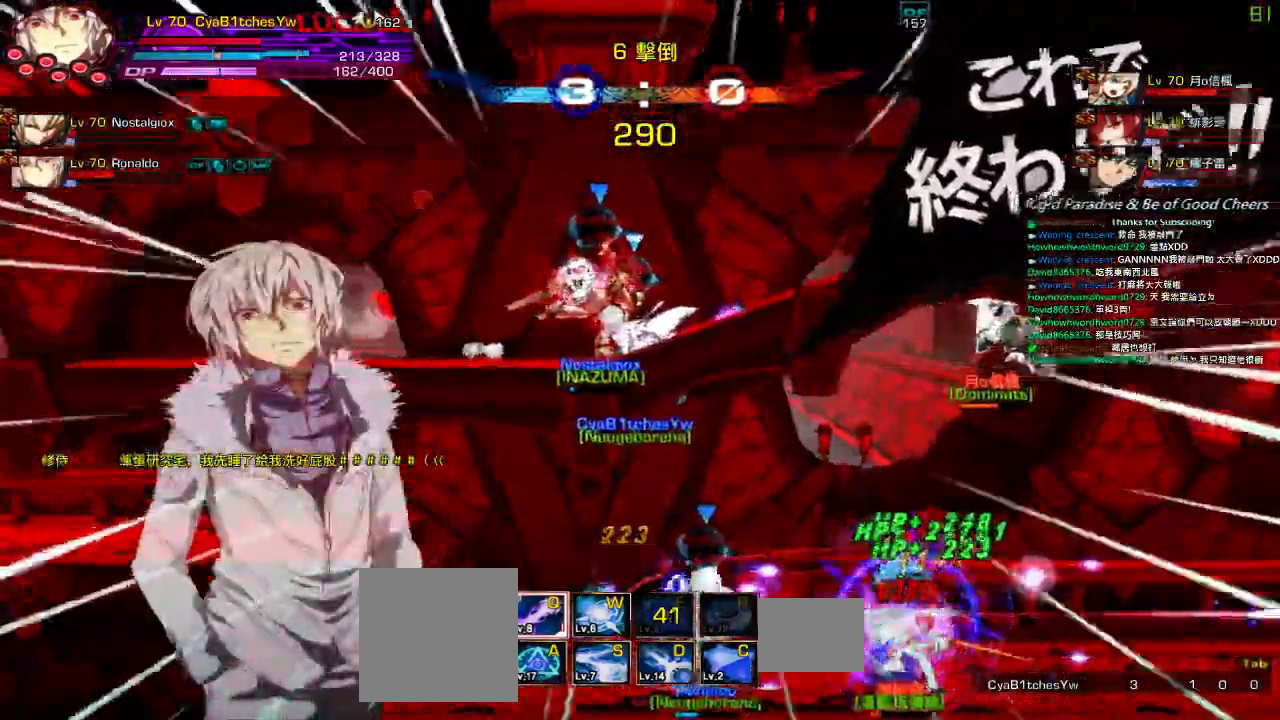
{"keys": ["left"], "events": [[100, "left", "down"]]}
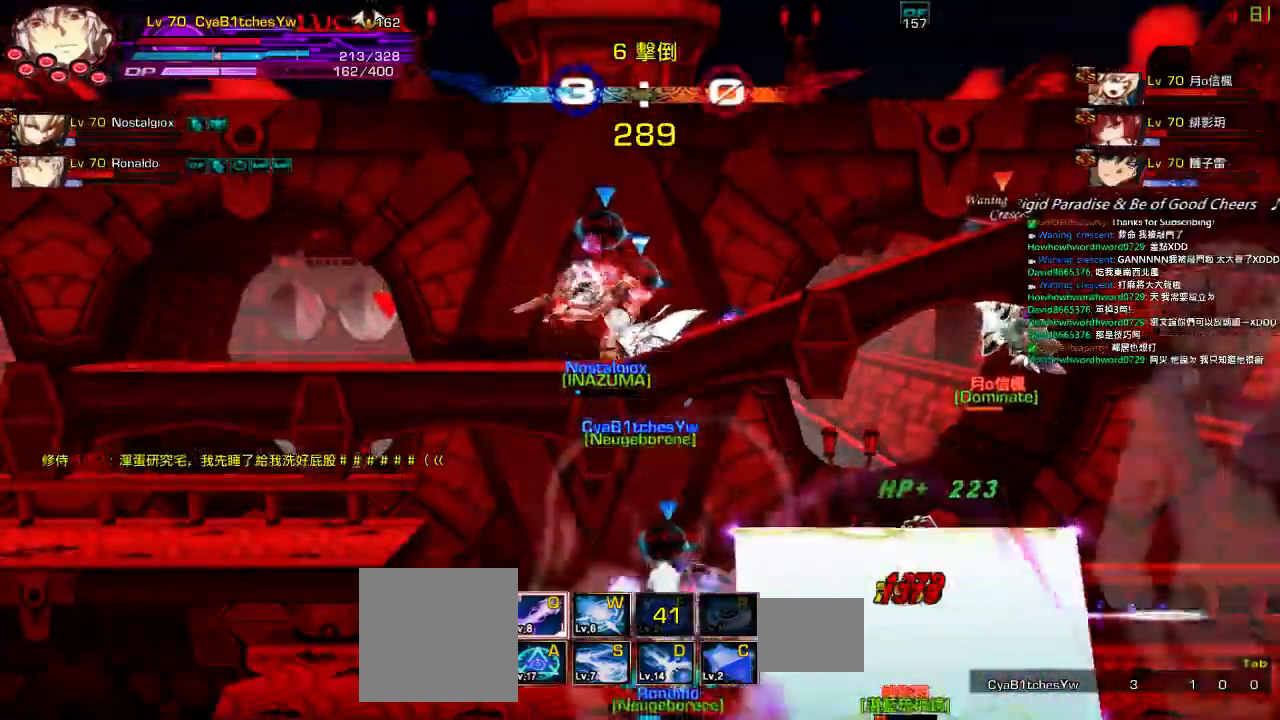
{"keys": ["left"], "events": [[100, "left", "up"], [400, "left", "down"]]}
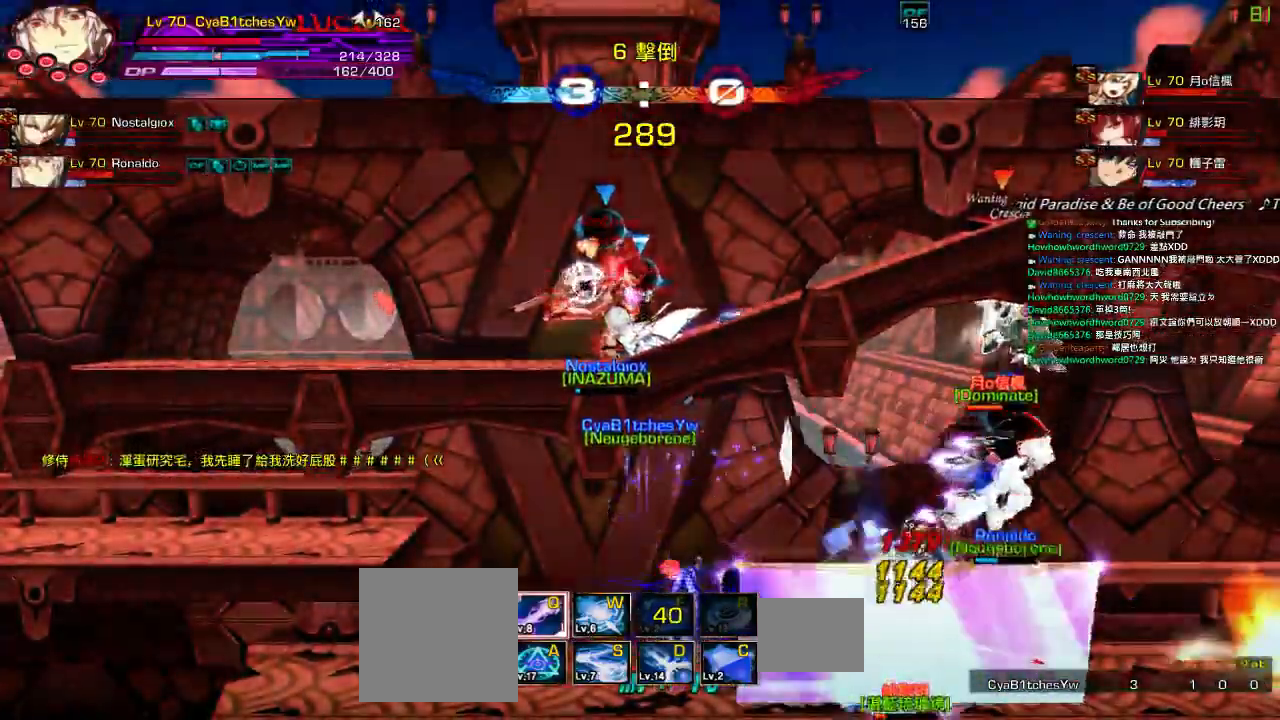
{"keys": ["left"], "events": [[250, "left", "up"], [250, "right", "down"], [350, "up", "down"], [417, "left", "down"], [417, "right", "up"], [484, "up", "up"]]}
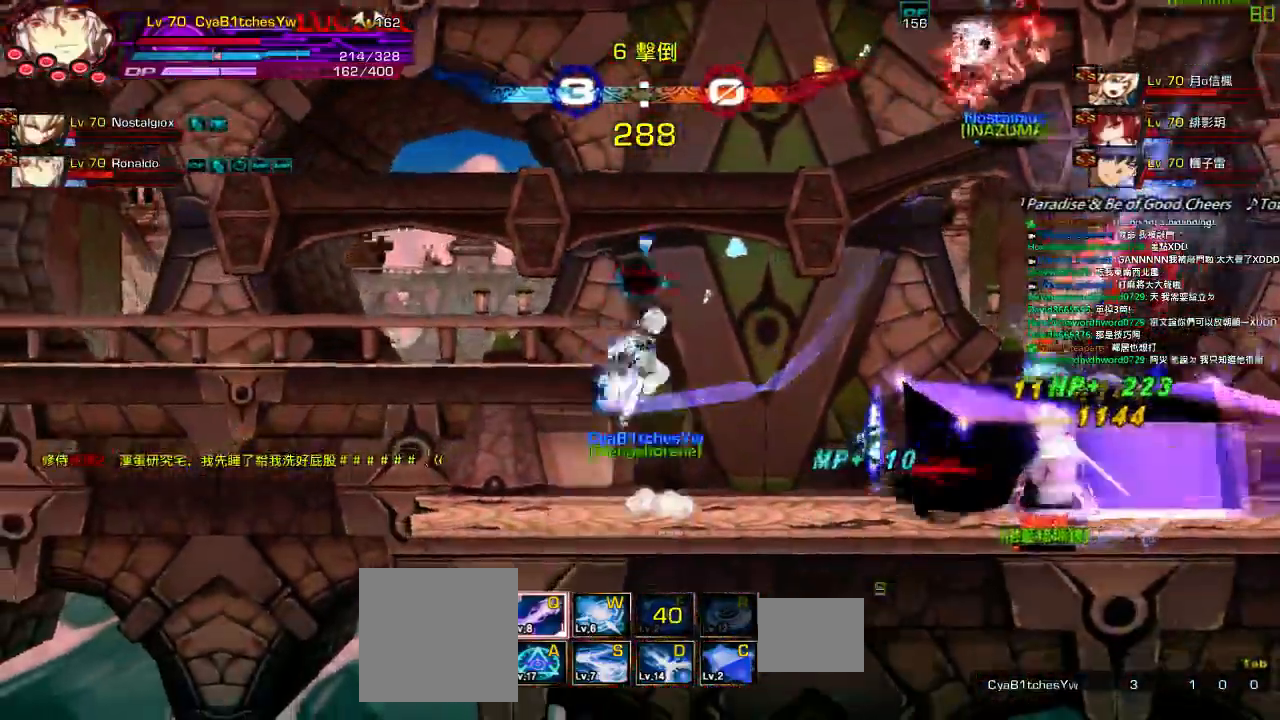
{"keys": ["ctrl", "right"], "events": [[17, "left", "up"], [50, "left", "down"], [150, "up", "down"], [250, "left", "up"], [250, "up", "up"], [317, "down", "down"], [317, "right", "down"], [450, "ctrl", "down"], [484, "down", "up"]]}
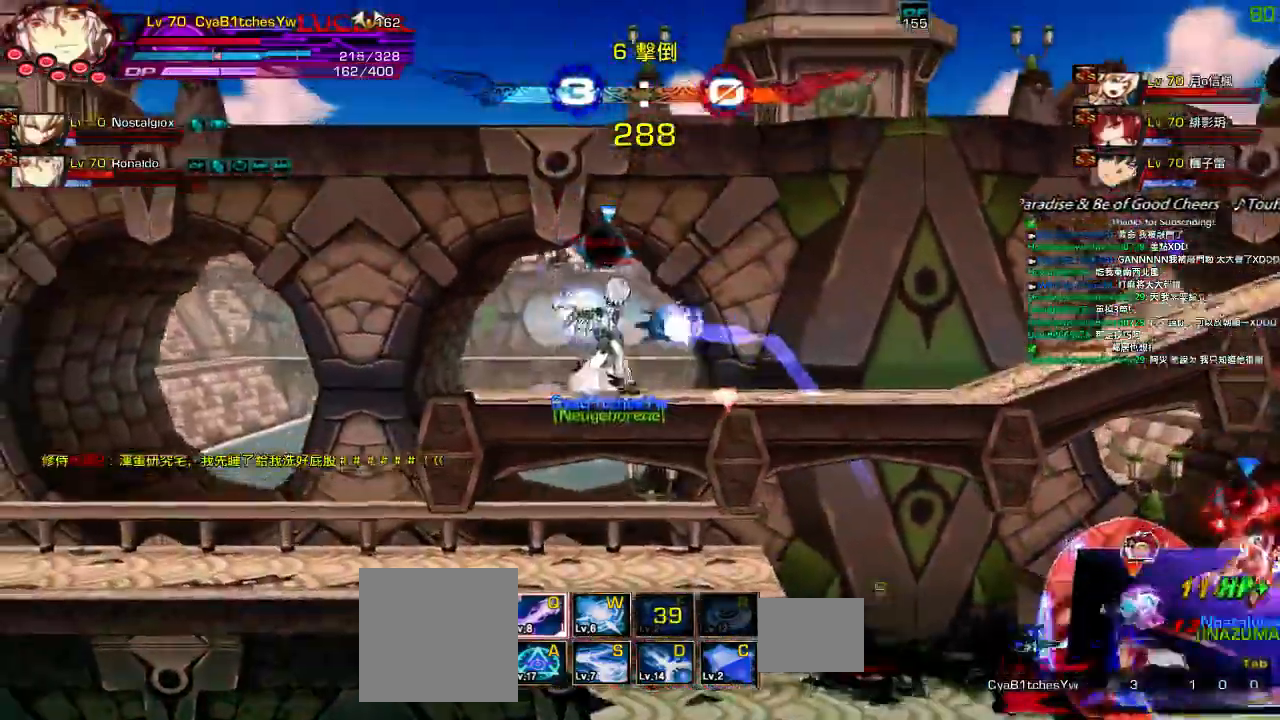
{"keys": ["right"], "events": [[50, "ctrl", "up"], [150, "ctrl", "down"], [150, "right", "up"], [217, "ctrl", "up"], [284, "ctrl", "down"], [384, "ctrl", "up"], [484, "right", "down"]]}
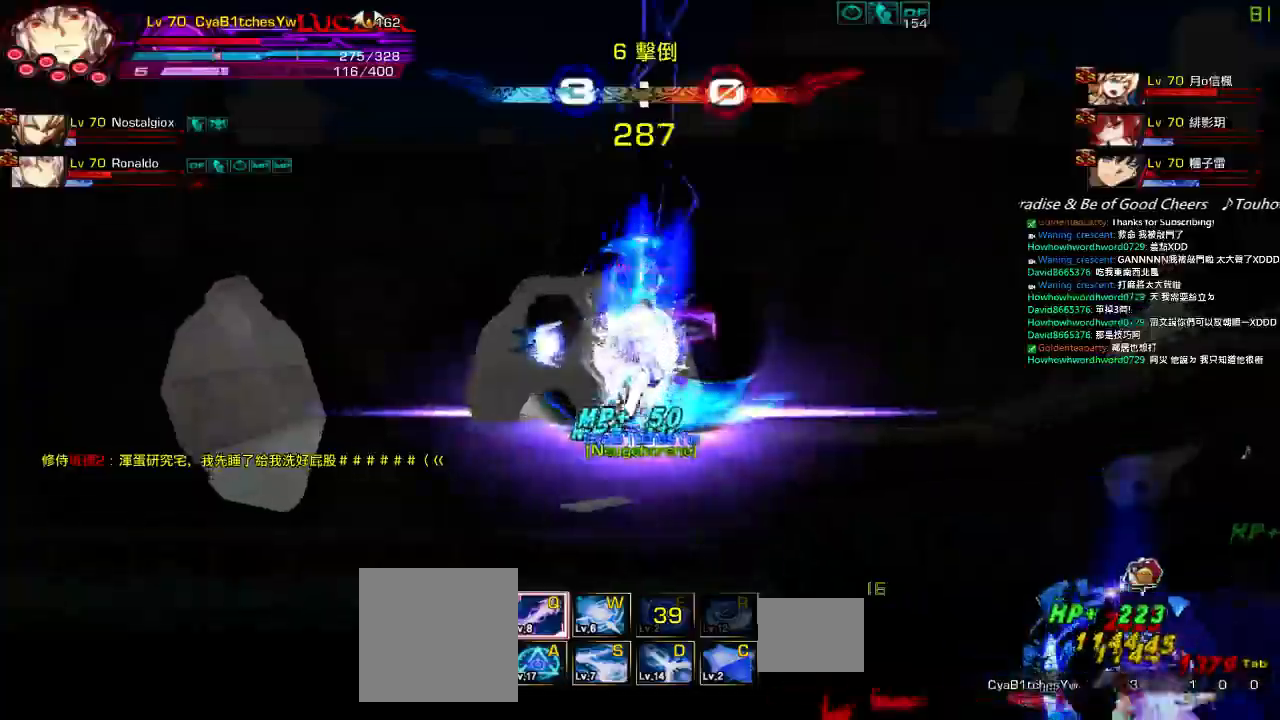
{"keys": ["left"], "events": [[84, "right", "up"], [150, "right", "down"], [217, "down", "down"], [217, "right", "up"], [250, "left", "down"], [317, "down", "up"], [350, "left", "up"], [417, "left", "down"]]}
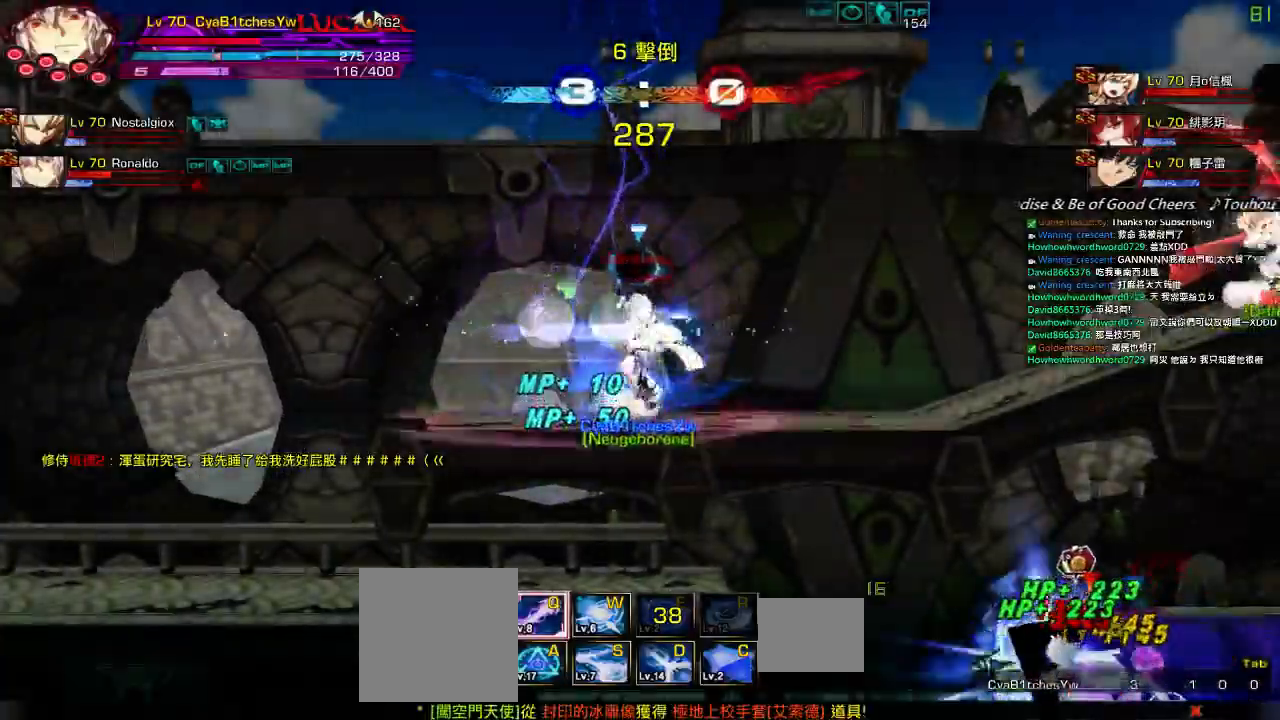
{"keys": ["down", "left"], "events": [[50, "left", "up"], [117, "right", "down"], [217, "right", "up"], [284, "right", "down"], [350, "down", "down"], [484, "left", "down"], [484, "right", "up"]]}
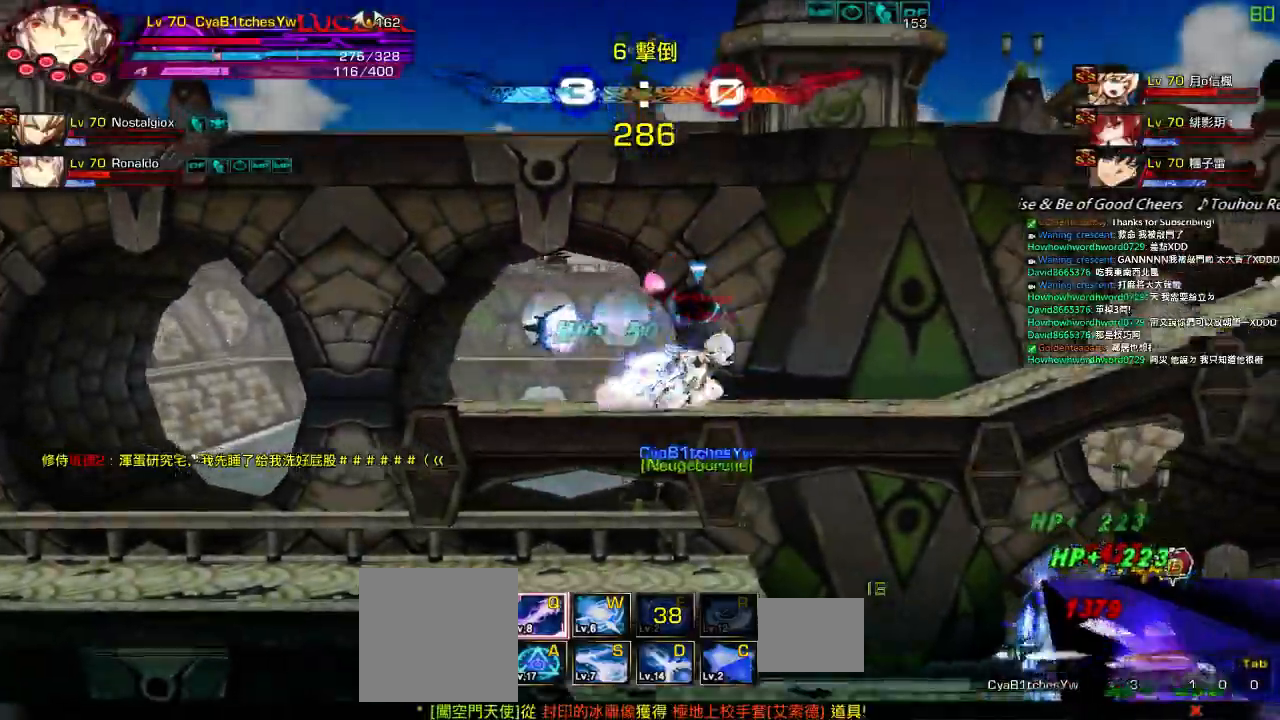
{"keys": ["down", "left"], "events": [[17, "down", "up"], [84, "left", "up"], [200, "right", "down"], [384, "down", "down"], [467, "left", "down"], [500, "right", "up"]]}
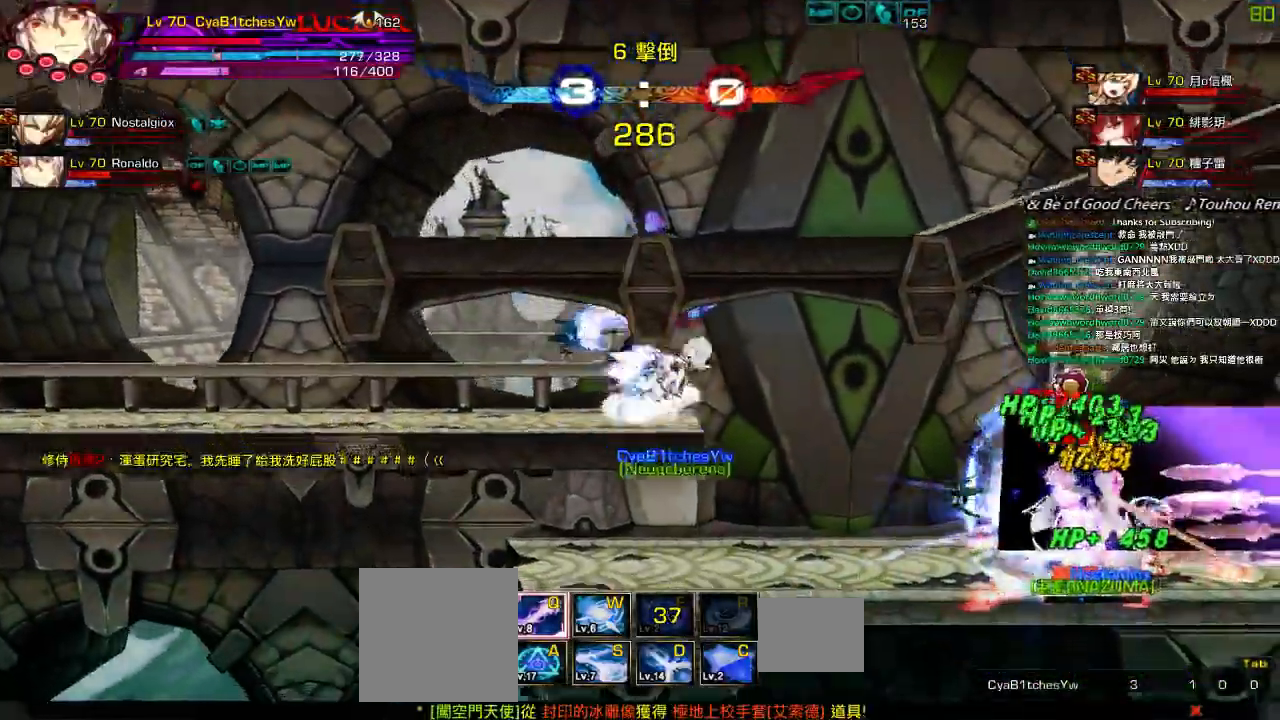
{"keys": ["right"], "events": [[34, "down", "up"], [100, "left", "up"], [167, "left", "down"], [267, "left", "up"], [267, "right", "down"]]}
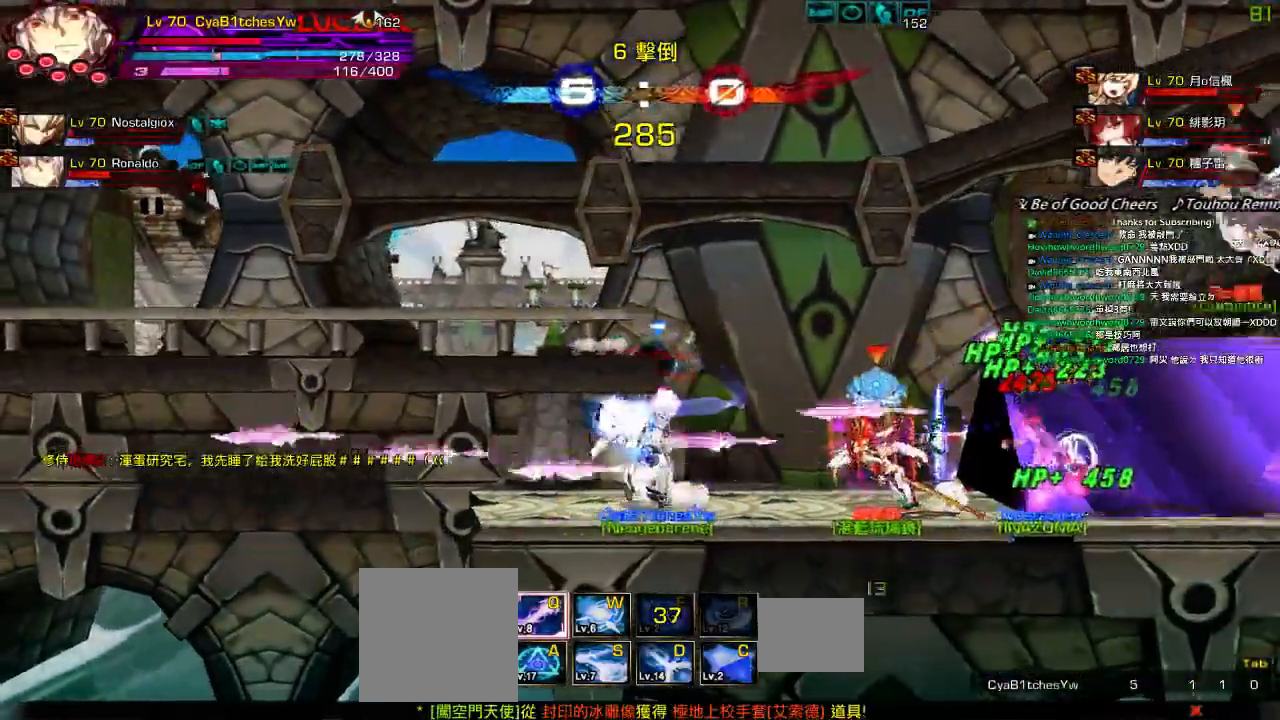
{"keys": [], "events": [[34, "z", "down"], [167, "right", "up"], [200, "z", "up"], [367, "right", "down"], [467, "right", "up"]]}
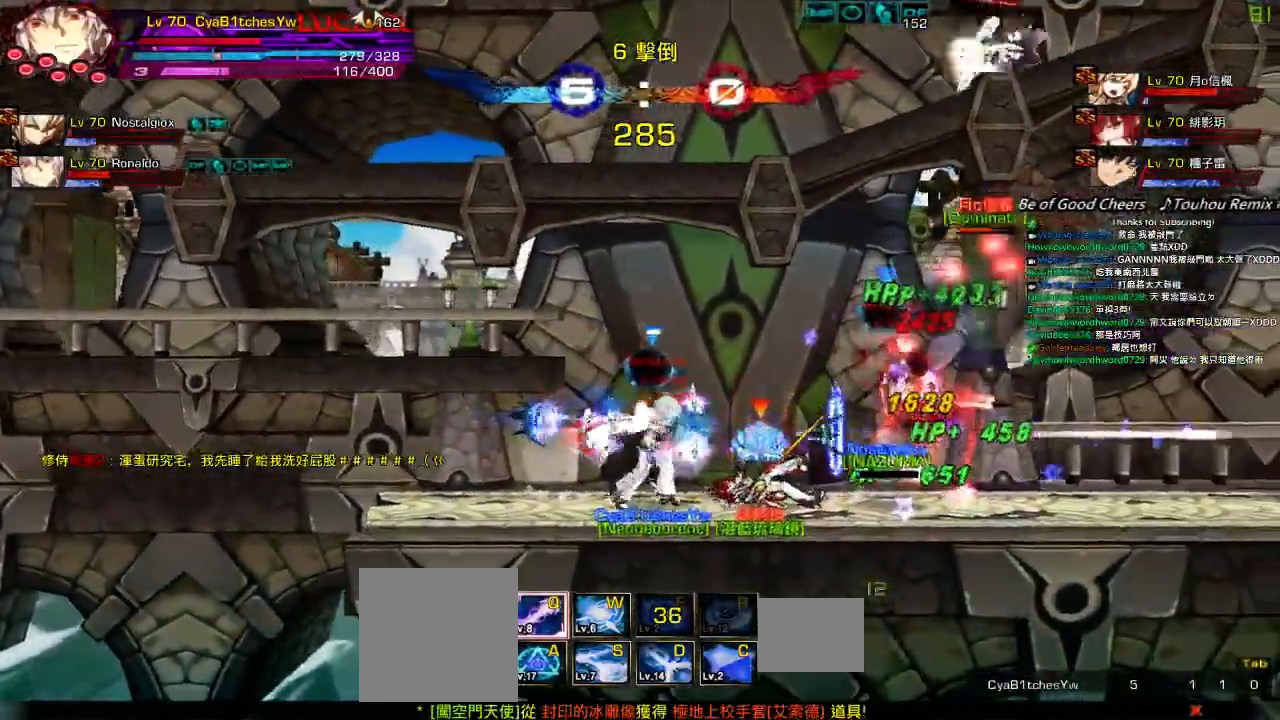
{"keys": ["right", "up", "z"], "events": [[34, "right", "down"], [50, "up", "down"], [100, "left", "down"], [134, "right", "up"], [200, "right", "down"], [200, "up", "up"], [234, "left", "up"], [267, "right", "up"], [334, "right", "down"], [400, "up", "down"], [500, "z", "down"]]}
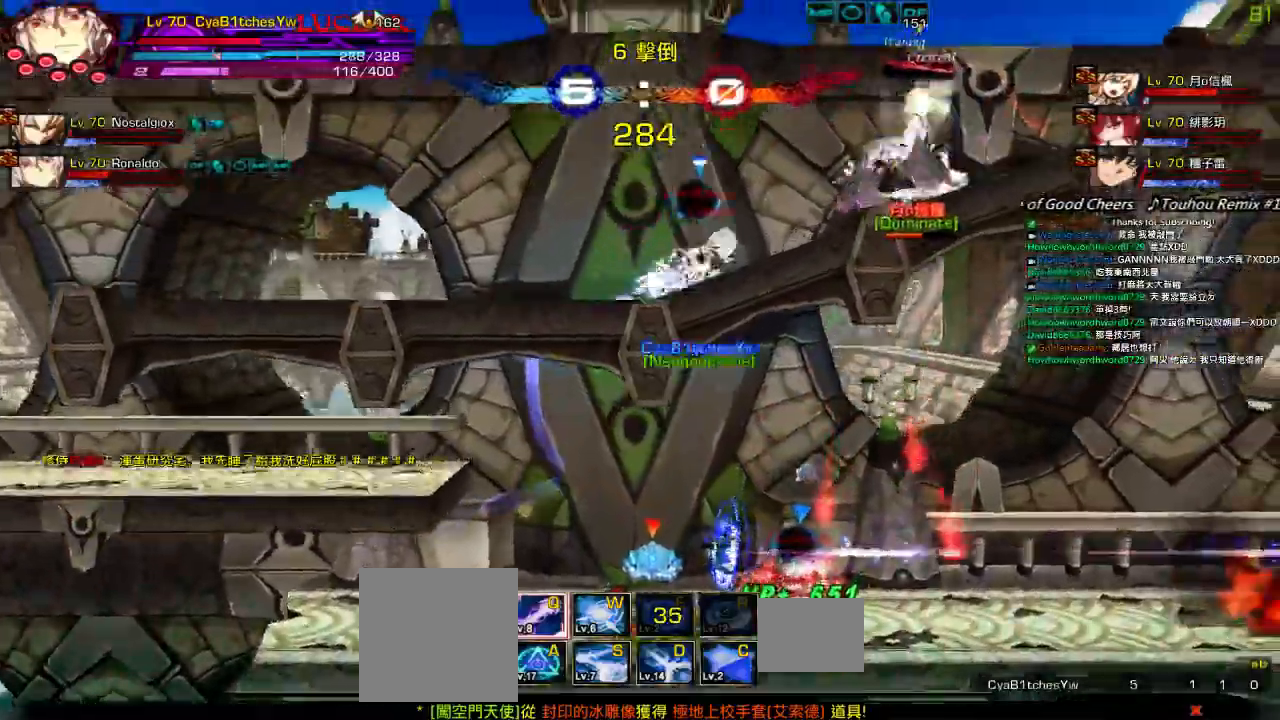
{"keys": ["right"], "events": [[34, "up", "up"], [150, "z", "up"], [217, "right", "up"], [350, "left", "down"], [417, "right", "down"], [417, "up", "down"], [484, "left", "up"], [484, "up", "up"]]}
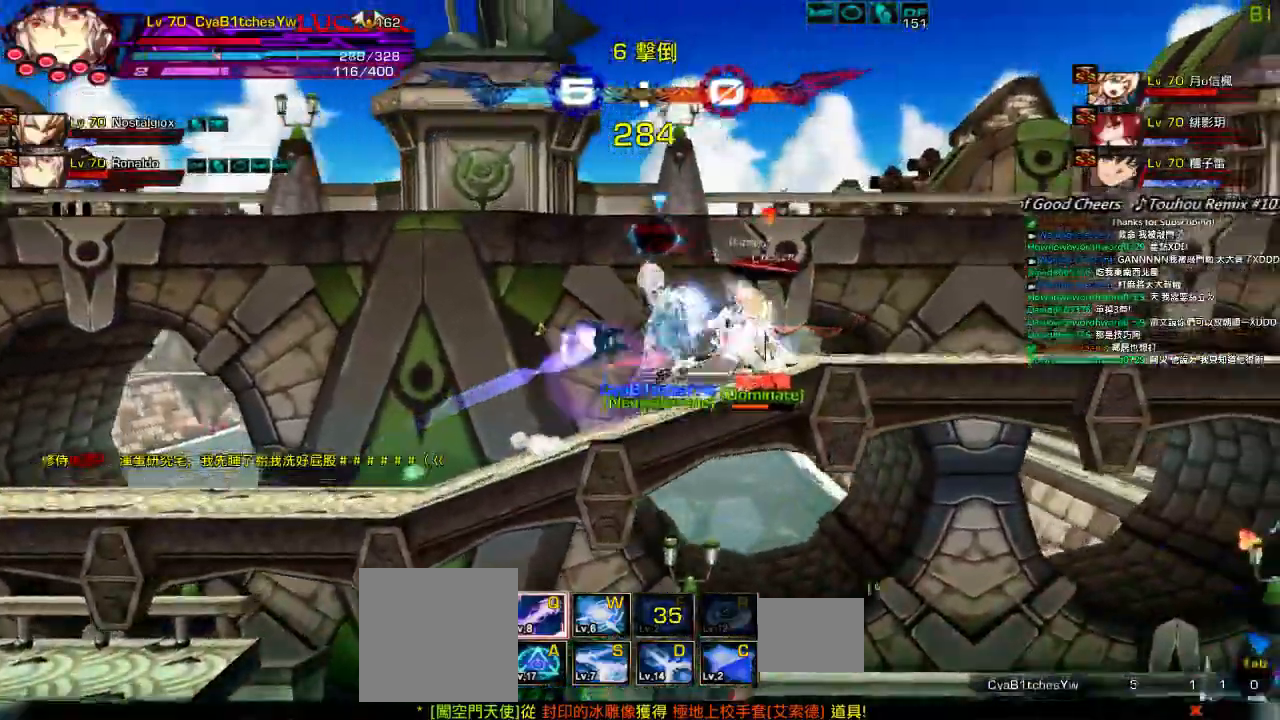
{"keys": ["down", "left", "right"], "events": [[17, "right", "up"], [84, "right", "down"], [217, "up", "down"], [284, "right", "up"], [284, "up", "up"], [417, "down", "down"], [417, "left", "down"], [484, "right", "down"]]}
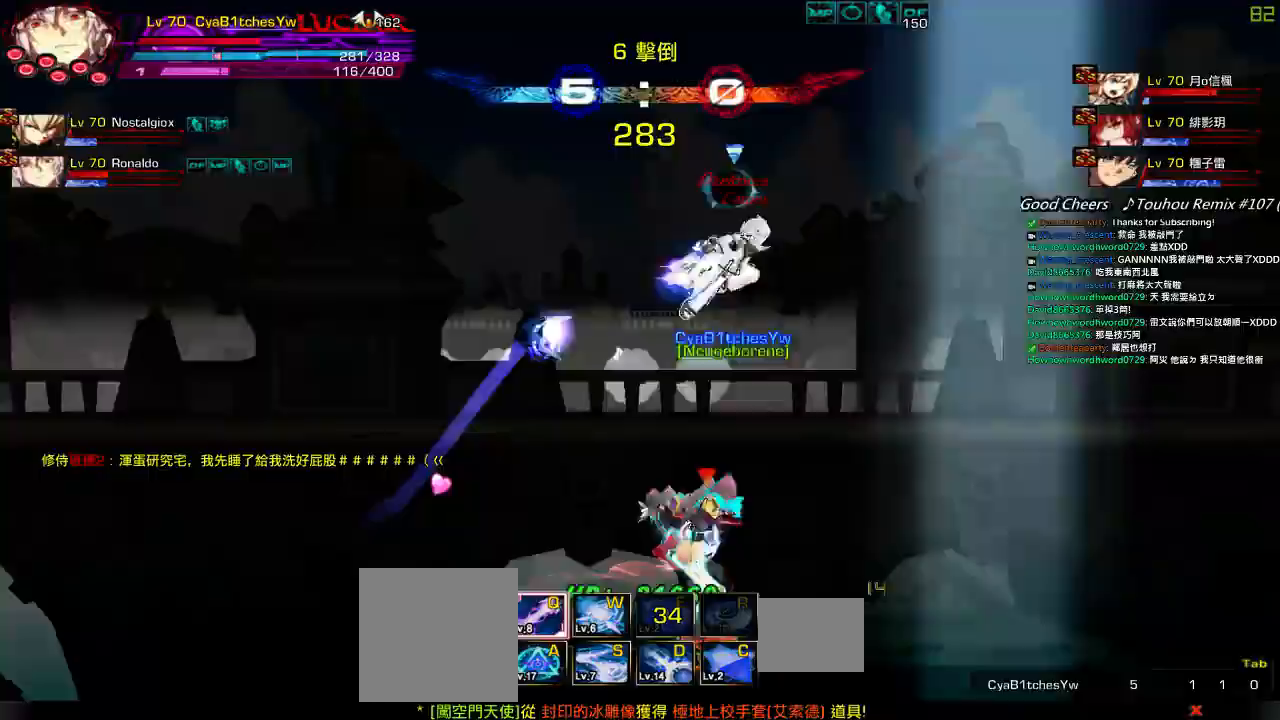
{"keys": ["a"], "events": [[17, "left", "up"], [50, "down", "up"], [50, "z", "down"], [117, "right", "up"], [184, "z", "up"], [250, "z", "down"], [384, "z", "up"], [484, "a", "down"]]}
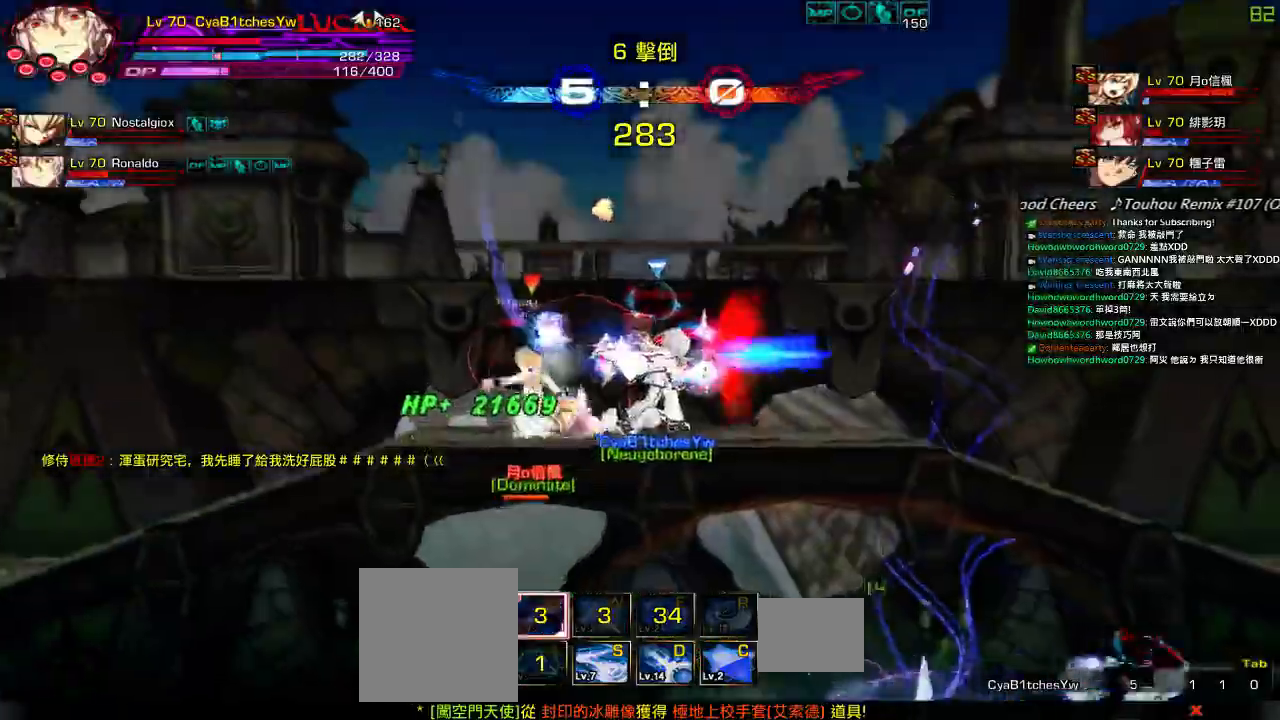
{"keys": ["right"], "events": [[84, "a", "up"], [184, "a", "down"], [217, "a", "up"], [250, "up", "down"], [284, "right", "down"], [350, "right", "up"], [350, "up", "up"], [450, "right", "down"]]}
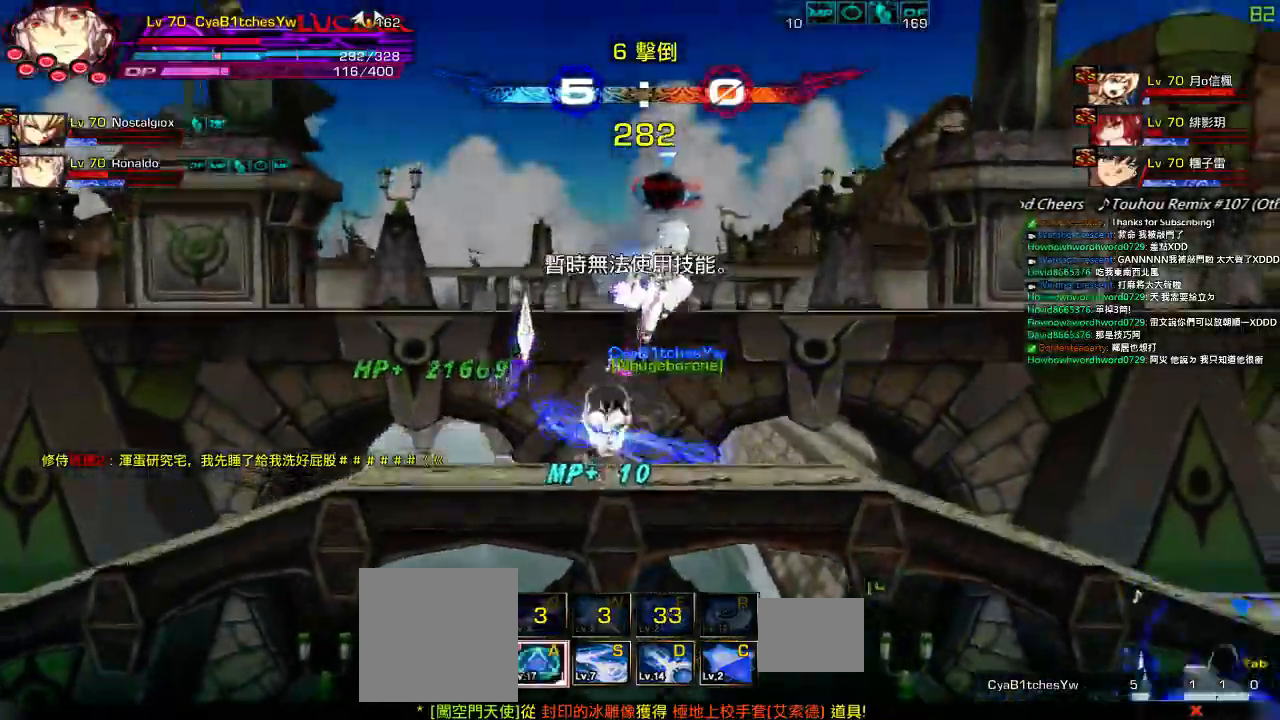
{"keys": ["z"], "events": [[100, "up", "down"], [184, "right", "up"], [184, "up", "up"], [284, "down", "down"], [350, "left", "down"], [400, "down", "up"], [400, "left", "up"], [434, "z", "down"]]}
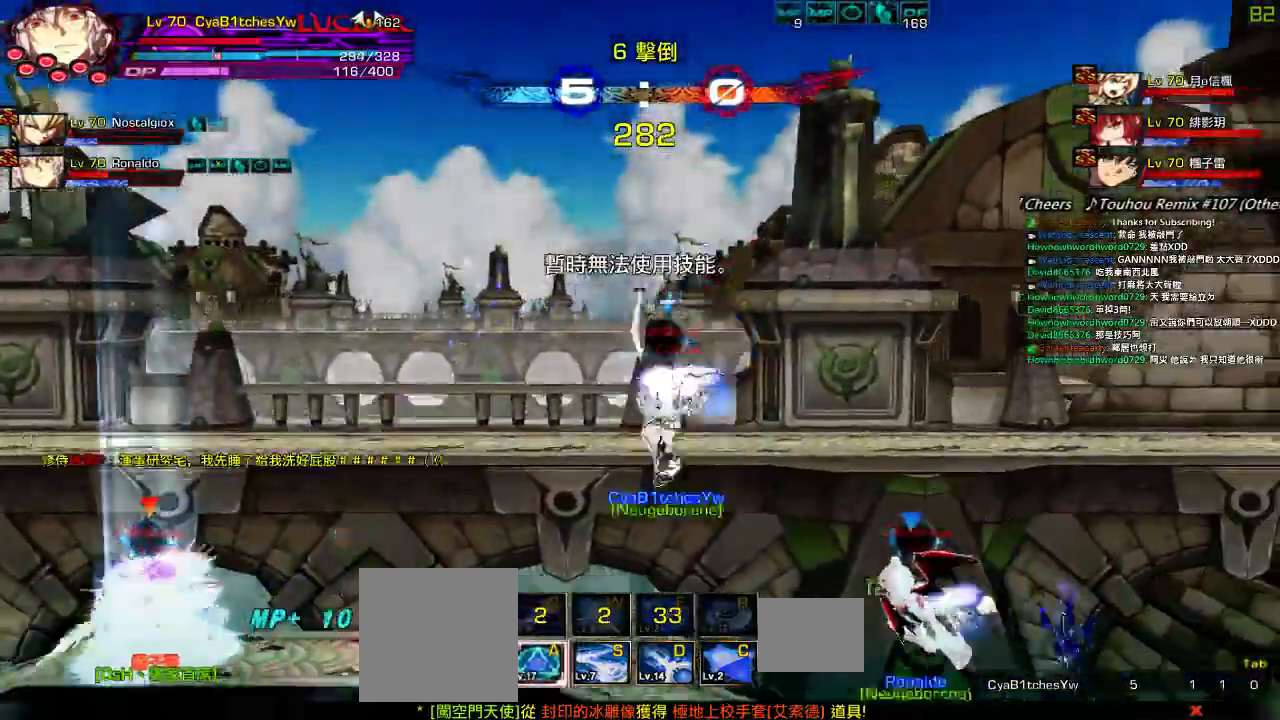
{"keys": ["right"], "events": [[50, "z", "up"], [100, "up", "down"], [134, "right", "down"], [200, "right", "up"], [200, "up", "up"], [284, "right", "down"]]}
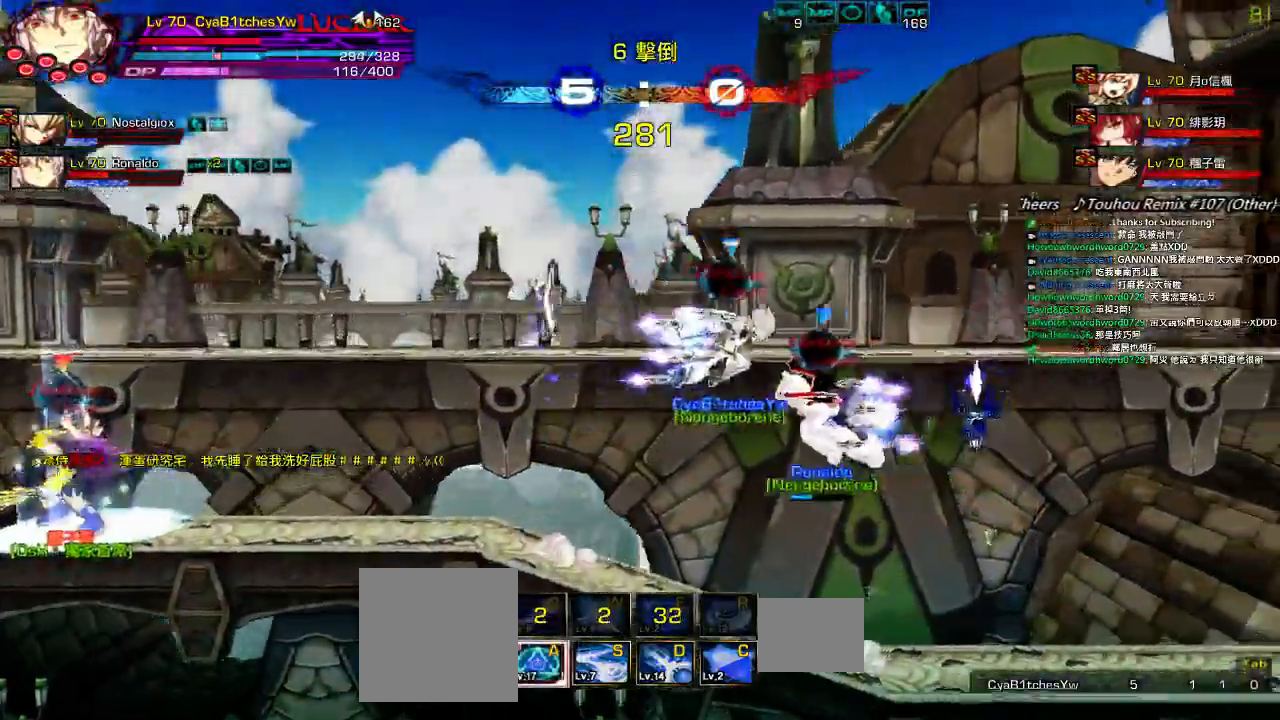
{"keys": ["left"], "events": [[34, "up", "down"], [234, "up", "up"], [467, "left", "down"], [500, "right", "up"]]}
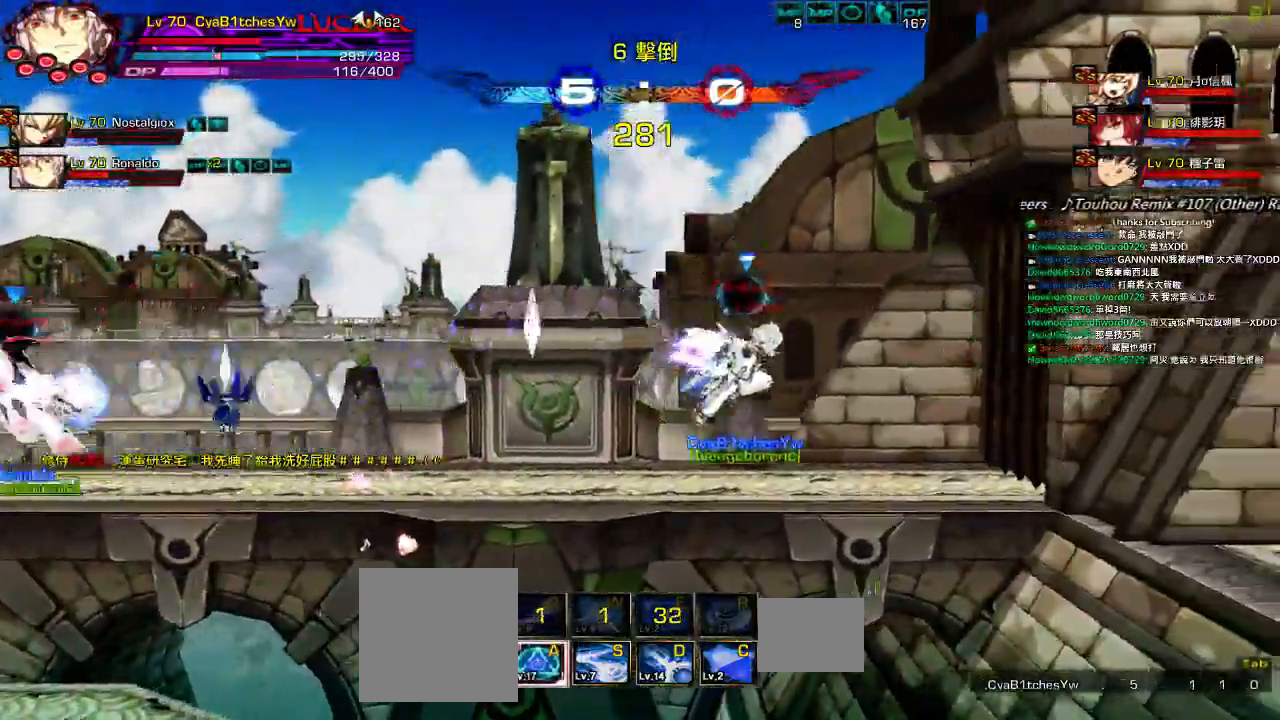
{"keys": [], "events": [[100, "left", "up"], [100, "z", "down"], [200, "z", "up"], [334, "up", "down"], [400, "right", "down"], [467, "right", "up"], [467, "up", "up"]]}
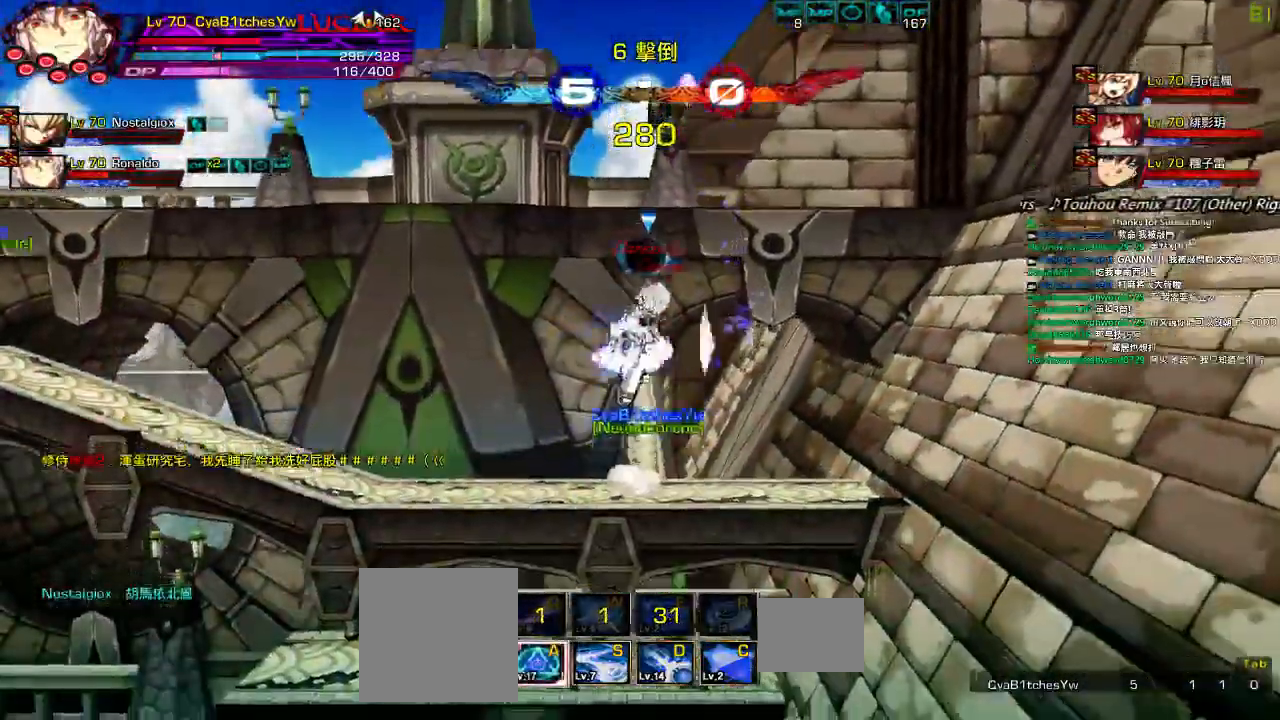
{"keys": ["left", "z"], "events": [[34, "right", "down"], [134, "up", "down"], [200, "right", "up"], [200, "up", "up"], [334, "down", "down"], [384, "left", "down"], [467, "down", "up"], [467, "z", "down"]]}
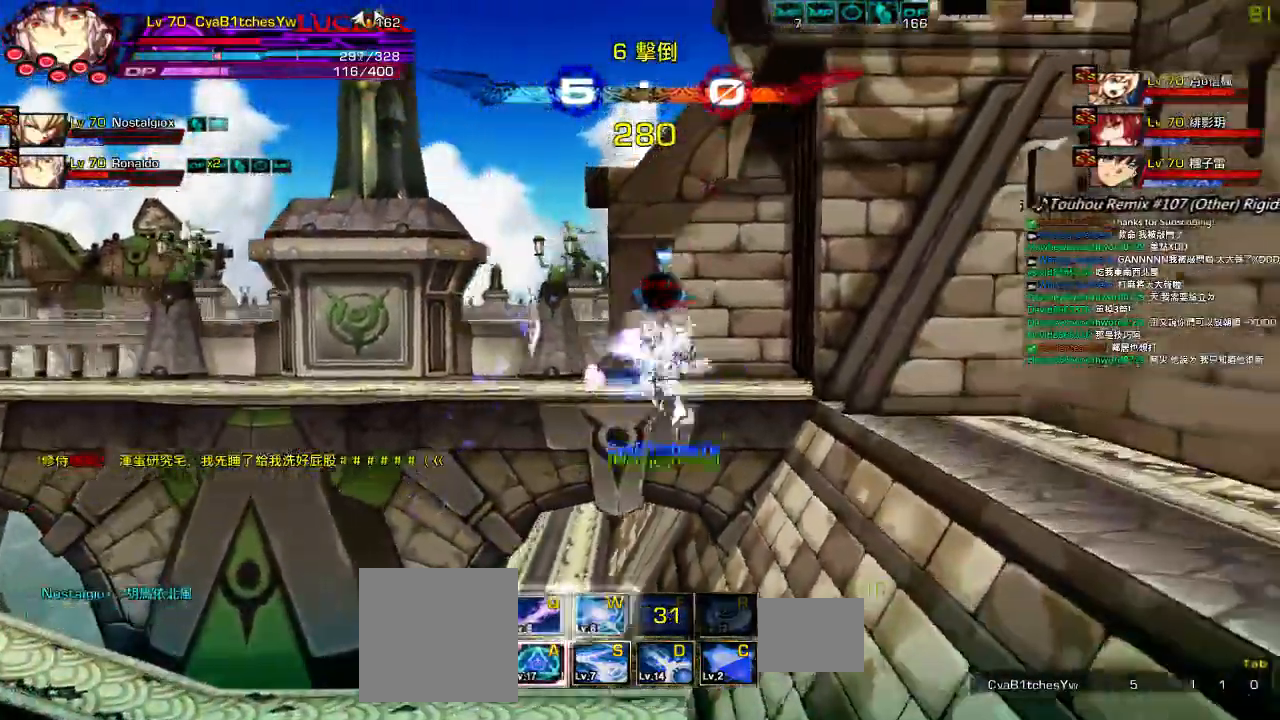
{"keys": ["left", "up"]}